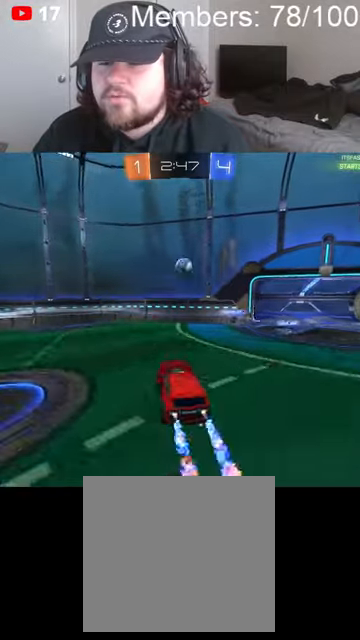
Gameplay with a controller (Xbox layout); each line is a JSON object with the inputs held at the frame after it (dt_ms = milliseconds from this image to that frame). "events" lists button and stick changes between this image and that frame as [ms after this image, input, new state], when the widget could be followed in between.
{"dt_ms": 500, "buttons": ["A", "B", "L1", "R2"], "left_stick": "down-right", "right_stick": "center", "events": [[66, "A", "up"], [100, "B", "up"], [400, "A", "down"], [400, "B", "down"], [433, "L1", "down"]]}
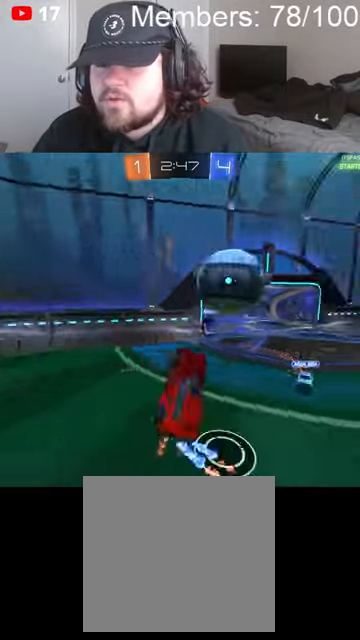
{"dt_ms": 500, "buttons": ["A", "B", "R2"], "left_stick": "down", "right_stick": "center", "events": [[33, "L1", "up"], [33, "left_stick", "center"], [500, "left_stick", "down"]]}
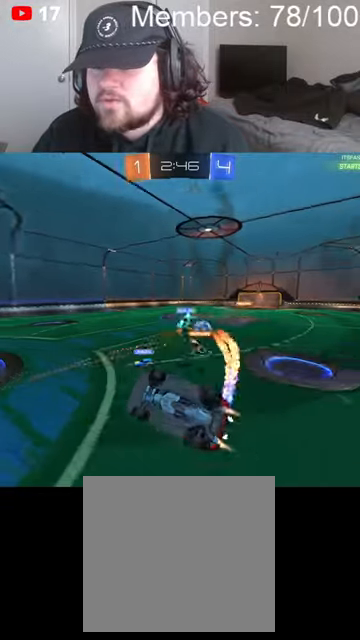
{"dt_ms": 500, "buttons": ["B", "R2"], "left_stick": "right", "right_stick": "center", "events": [[100, "L1", "down"], [166, "A", "up"], [166, "left_stick", "left"], [300, "left_stick", "center"], [333, "L1", "up"], [366, "left_stick", "right"]]}
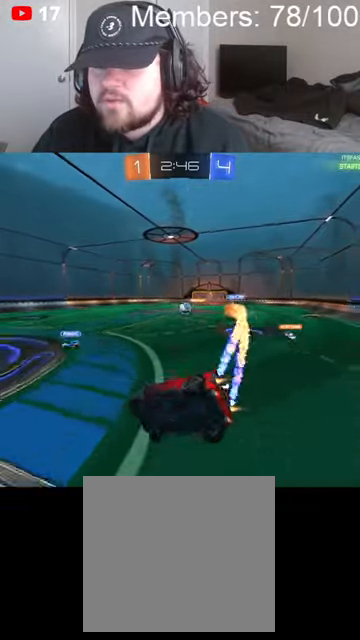
{"dt_ms": 500, "buttons": ["B", "R2"], "left_stick": "right", "right_stick": "center", "events": [[100, "left_stick", "up-right"], [233, "left_stick", "right"]]}
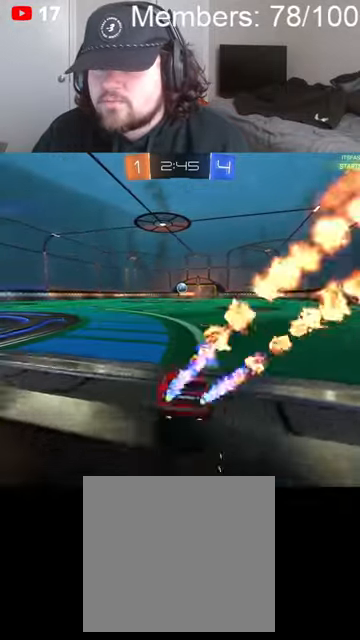
{"dt_ms": 500, "buttons": ["B", "R2"], "left_stick": "center", "right_stick": "center", "events": [[100, "left_stick", "center"], [233, "left_stick", "left"], [300, "left_stick", "center"]]}
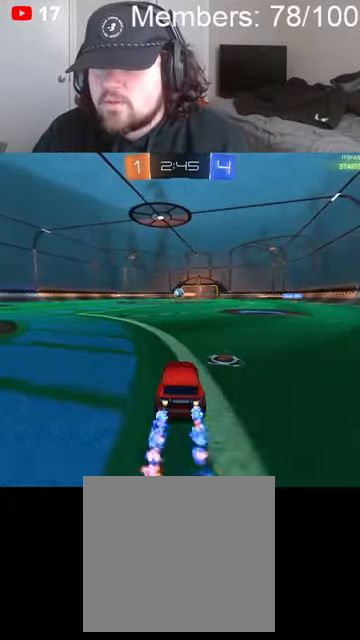
{"dt_ms": 500, "buttons": ["R2"], "left_stick": "center", "right_stick": "center", "events": [[166, "A", "down"], [200, "B", "up"], [200, "left_stick", "up"], [233, "A", "up"], [266, "B", "down"], [266, "L1", "down"], [300, "A", "down"], [433, "A", "up"], [466, "L1", "up"], [500, "B", "up"], [500, "left_stick", "center"]]}
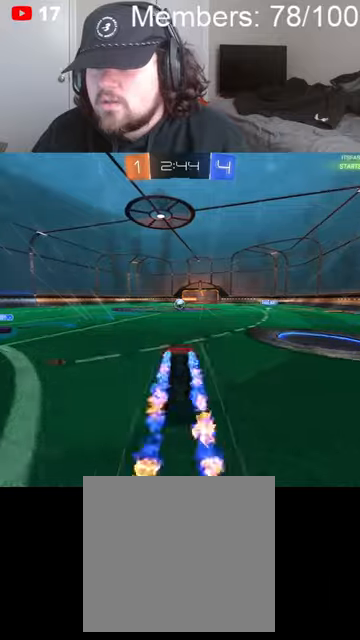
{"dt_ms": 500, "buttons": ["R2"], "left_stick": "center", "right_stick": "center", "events": []}
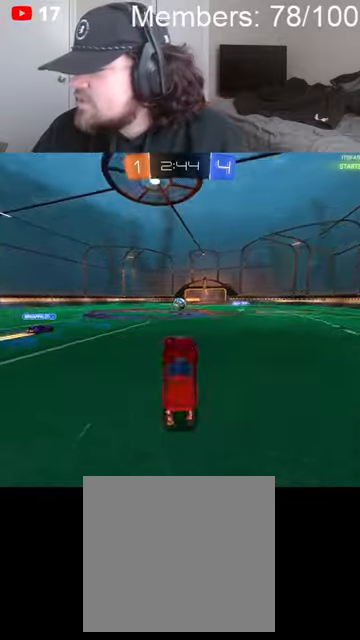
{"dt_ms": 500, "buttons": ["R2"], "left_stick": "center", "right_stick": "center", "events": []}
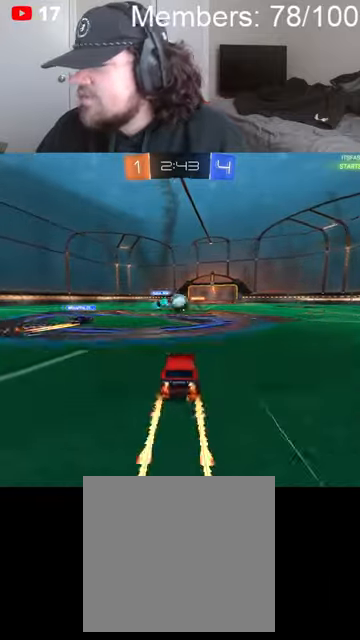
{"dt_ms": 500, "buttons": ["B", "R2"], "left_stick": "center", "right_stick": "center", "events": [[166, "B", "down"]]}
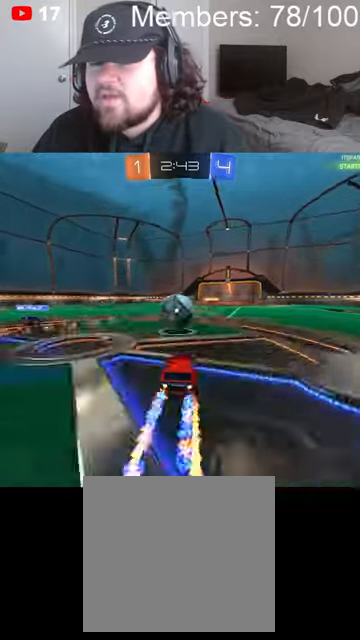
{"dt_ms": 500, "buttons": ["B", "R2"], "left_stick": "center", "right_stick": "center", "events": []}
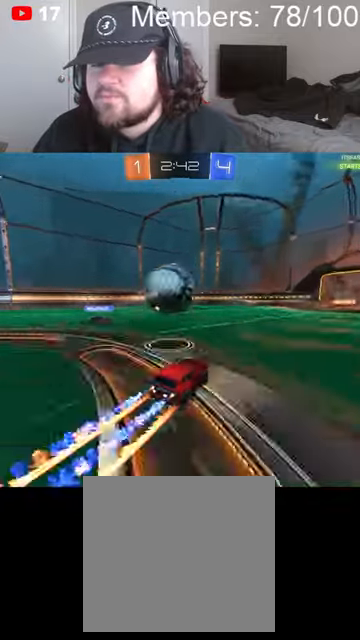
{"dt_ms": 500, "buttons": ["B", "R2"], "left_stick": "left", "right_stick": "center", "events": [[433, "left_stick", "left"]]}
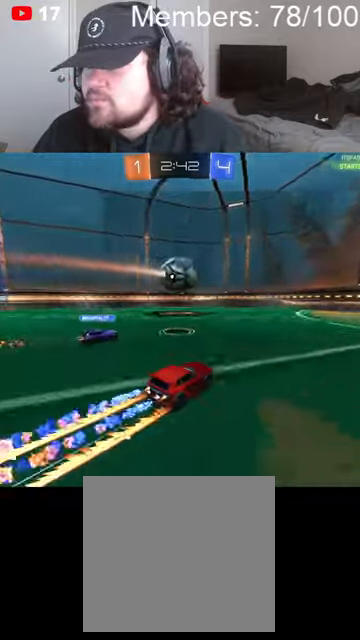
{"dt_ms": 500, "buttons": ["R2"], "left_stick": "center", "right_stick": "center", "events": [[33, "left_stick", "center"], [433, "B", "up"]]}
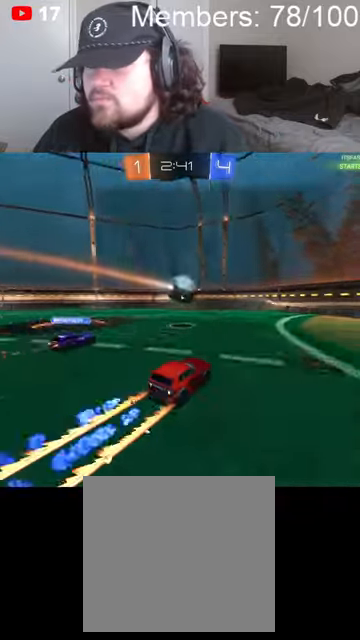
{"dt_ms": 500, "buttons": ["R2"], "left_stick": "center", "right_stick": "center", "events": []}
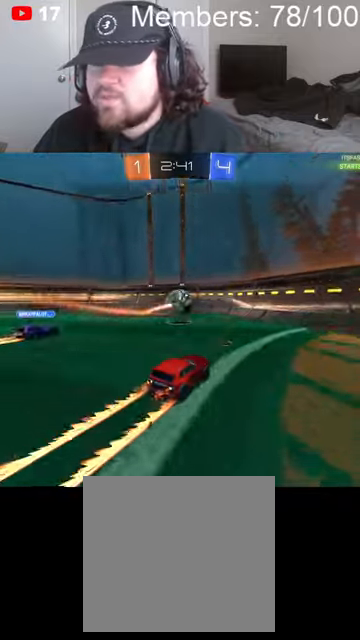
{"dt_ms": 1000, "buttons": ["R2"], "left_stick": "up-right", "right_stick": "center", "events": [[100, "left_stick", "left"], [233, "L1", "down"], [300, "L1", "up"], [433, "left_stick", "up-left"], [566, "left_stick", "up-right"]]}
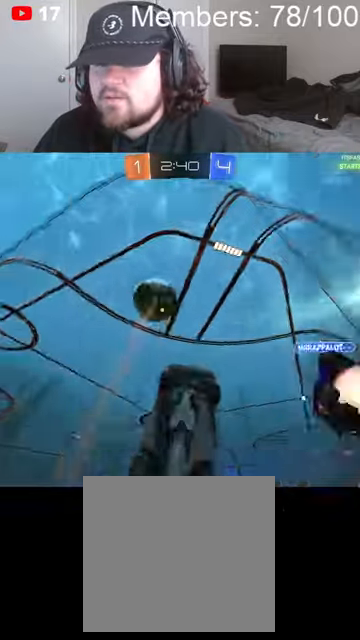
{"dt_ms": 500, "buttons": ["A", "B", "R2"], "left_stick": "down-left", "right_stick": "center", "events": [[100, "left_stick", "center"], [333, "A", "down"], [333, "B", "down"], [400, "left_stick", "down-left"]]}
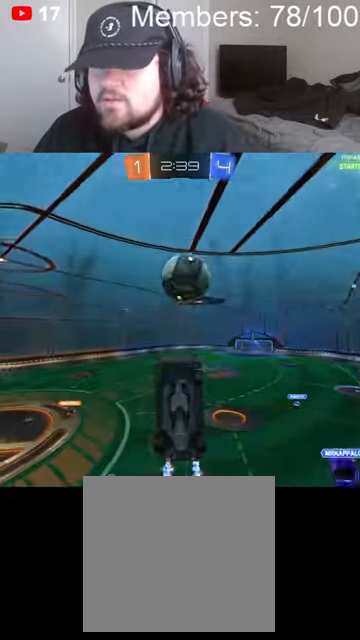
{"dt_ms": 500, "buttons": [], "left_stick": "center", "right_stick": "center", "events": [[166, "L1", "down"], [300, "A", "up"], [300, "B", "up"], [300, "left_stick", "center"], [333, "L1", "up"], [366, "R2", "up"]]}
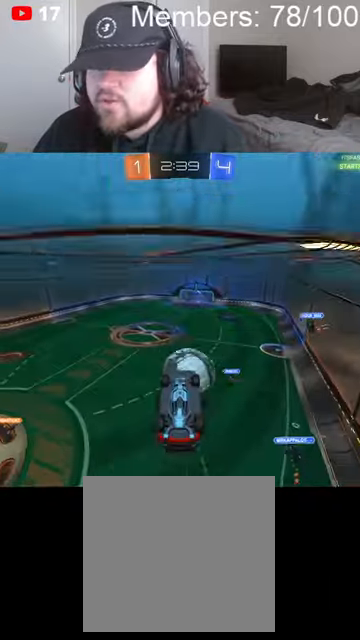
{"dt_ms": 500, "buttons": ["R2"], "left_stick": "center", "right_stick": "center", "events": [[100, "L2", "down"], [100, "left_stick", "up"], [266, "left_stick", "left"], [300, "L2", "up"], [433, "left_stick", "center"], [500, "R2", "down"]]}
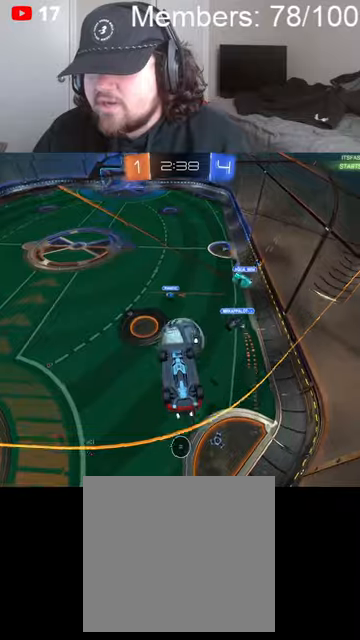
{"dt_ms": 500, "buttons": ["B", "R2"], "left_stick": "center", "right_stick": "center", "events": [[100, "B", "down"], [300, "left_stick", "down"], [433, "left_stick", "center"]]}
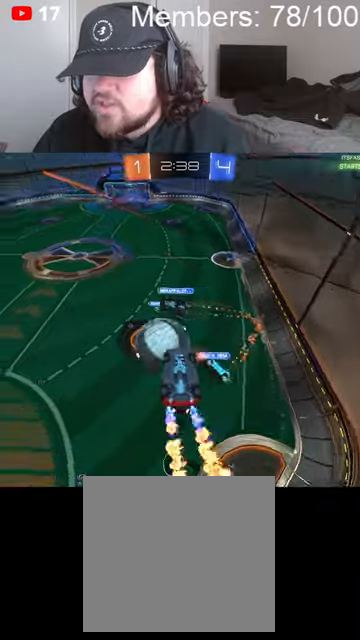
{"dt_ms": 1000, "buttons": ["B", "R2"], "left_stick": "center", "right_stick": "center"}
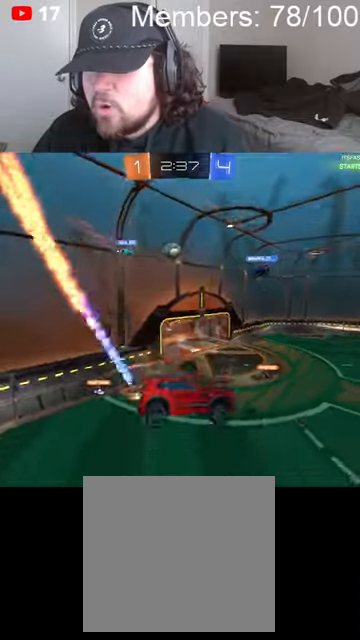
{"dt_ms": 500, "buttons": ["B", "R2"], "left_stick": "left", "right_stick": "center", "events": [[266, "left_stick", "down-left"], [333, "left_stick", "left"]]}
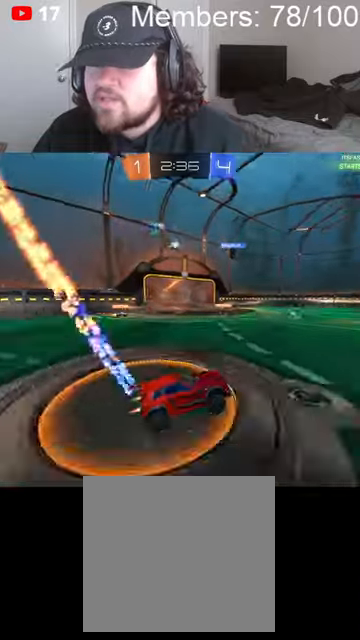
{"dt_ms": 500, "buttons": ["B", "R2"], "left_stick": "left", "right_stick": "center", "events": []}
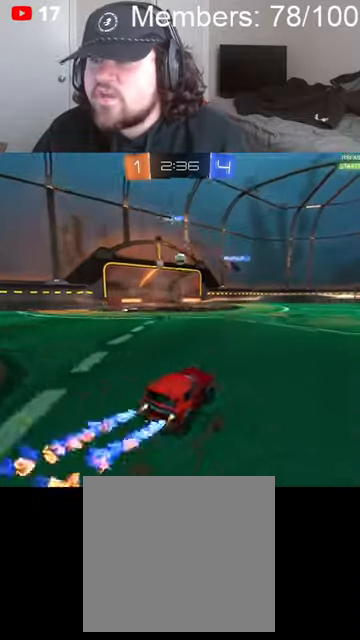
{"dt_ms": 500, "buttons": ["B", "R2"], "left_stick": "center", "right_stick": "center", "events": [[233, "left_stick", "center"]]}
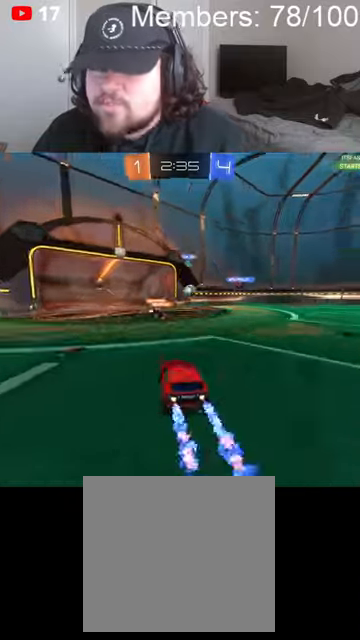
{"dt_ms": 500, "buttons": ["R2"], "left_stick": "right", "right_stick": "center", "events": [[200, "left_stick", "right"], [300, "B", "up"]]}
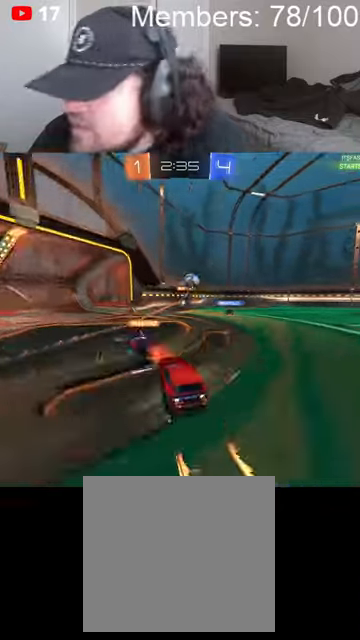
{"dt_ms": 500, "buttons": ["B", "R2"], "left_stick": "center", "right_stick": "center", "events": [[33, "L2", "down"], [200, "L2", "up"], [266, "B", "down"], [366, "left_stick", "center"]]}
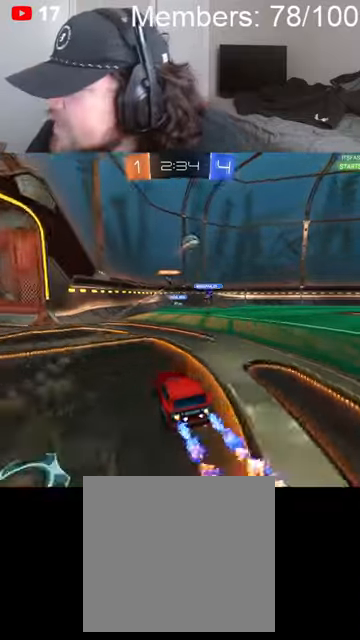
{"dt_ms": 500, "buttons": ["B", "R2"], "left_stick": "right", "right_stick": "center", "events": [[300, "left_stick", "right"], [366, "L1", "down"], [433, "L1", "up"]]}
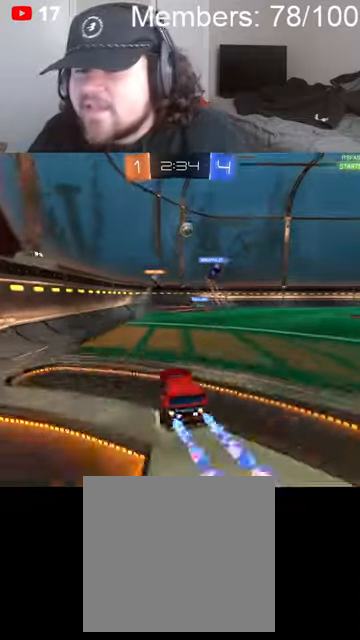
{"dt_ms": 500, "buttons": ["B", "R2"], "left_stick": "right", "right_stick": "center", "events": [[100, "B", "up"], [133, "left_stick", "center"], [200, "left_stick", "right"], [333, "B", "down"]]}
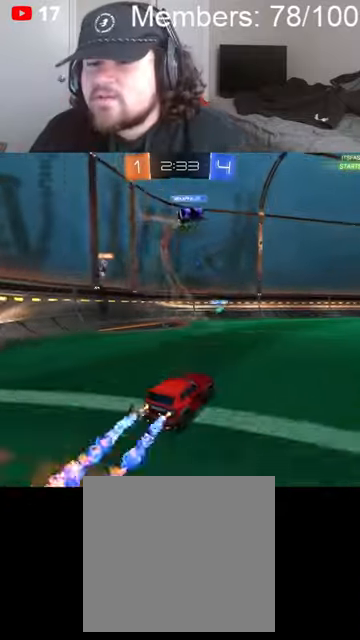
{"dt_ms": 500, "buttons": ["R2"], "left_stick": "center", "right_stick": "center", "events": [[133, "left_stick", "center"], [200, "left_stick", "left"], [400, "B", "up"], [400, "left_stick", "center"]]}
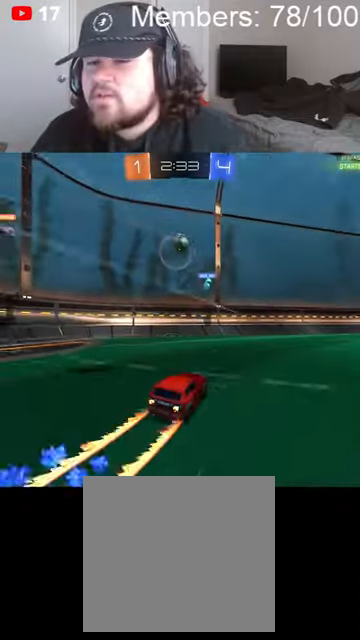
{"dt_ms": 500, "buttons": [], "left_stick": "right", "right_stick": "center", "events": [[133, "left_stick", "right"], [266, "R2", "up"], [300, "L2", "down"], [500, "L2", "up"]]}